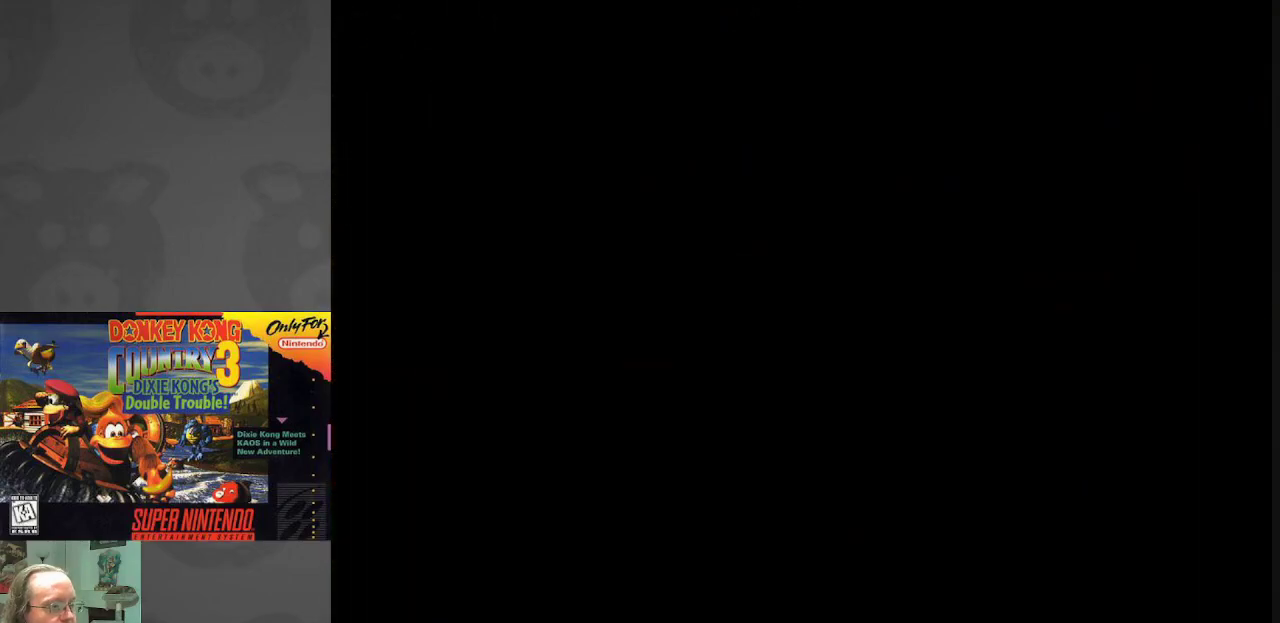
Gameplay with a controller (Nintendo layout); each line is a JSON object with the inputs held at the frame after it. "events" lists button and stick changes between this image and that frame as [ms after this image, input, new state], when the widget could be followed in between. Not read: L3 R3.
{"buttons": ["Y"], "events": []}
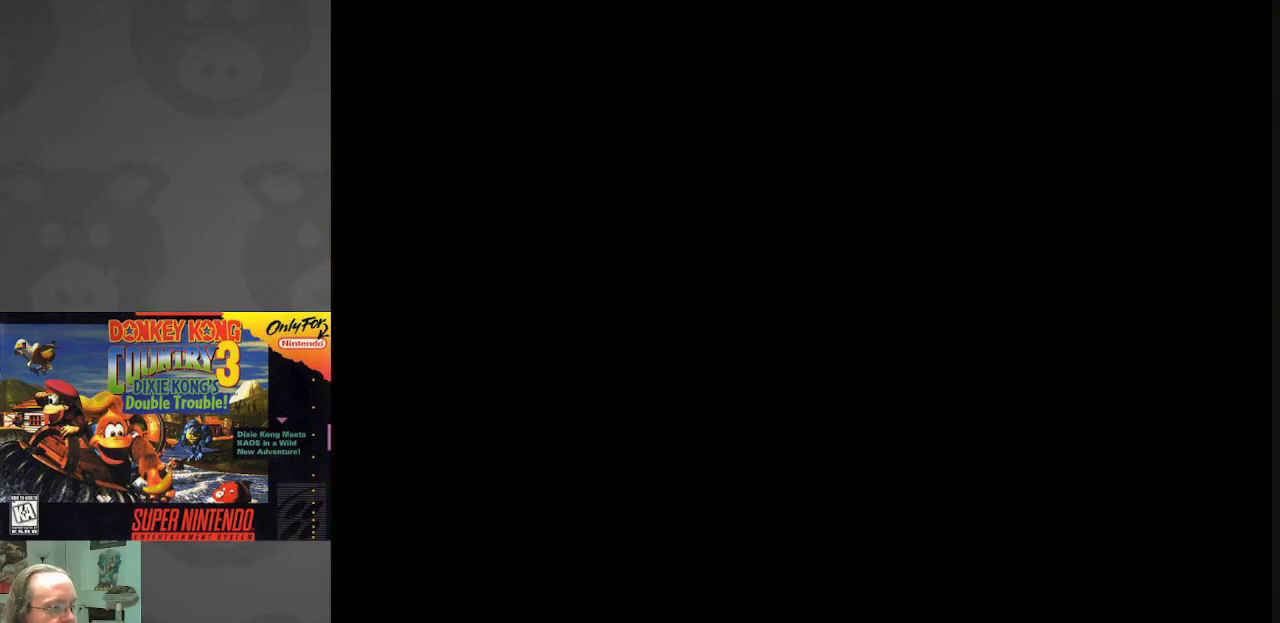
{"buttons": ["Y"], "events": []}
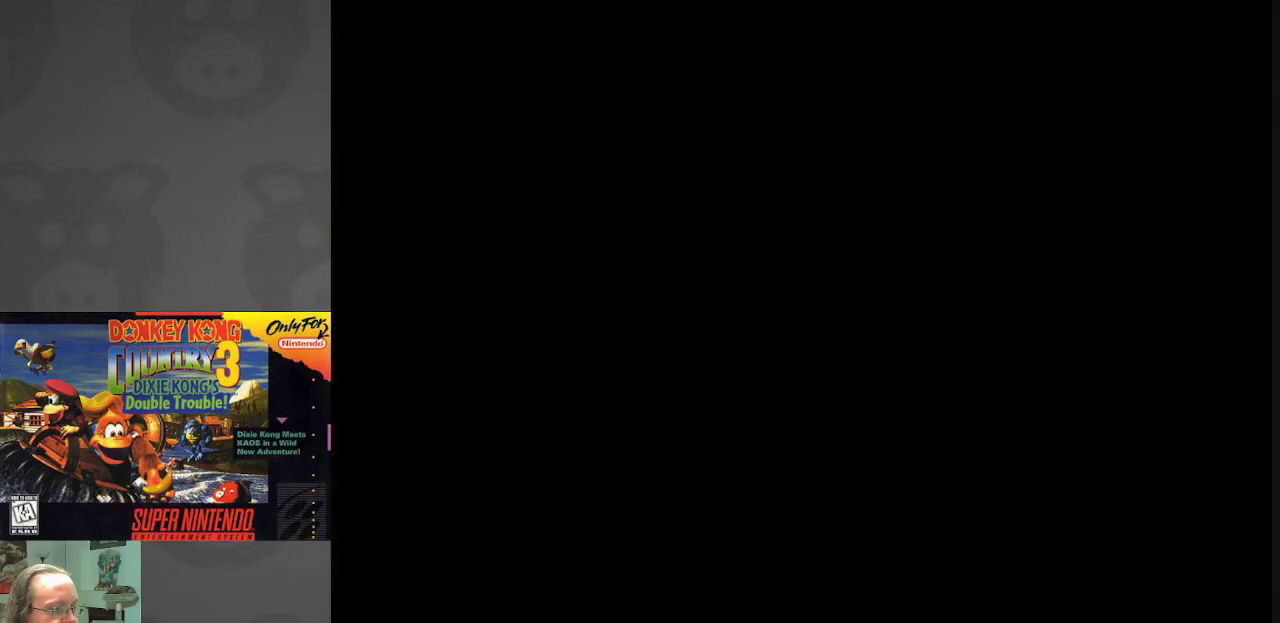
{"buttons": ["Y"], "events": []}
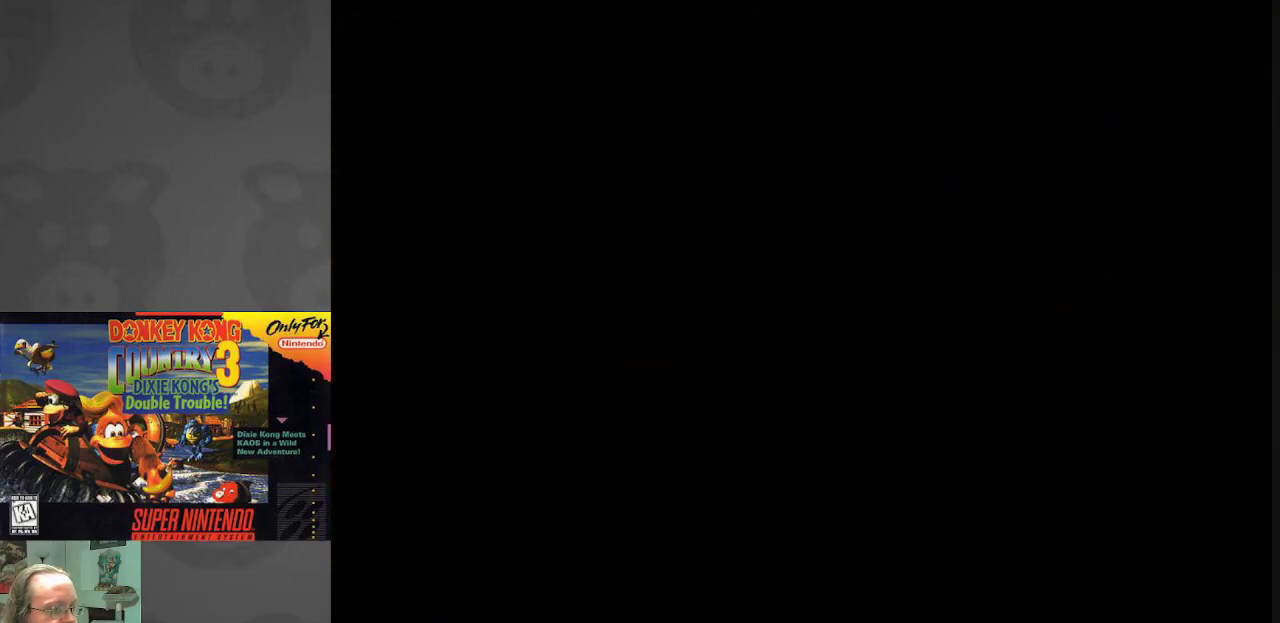
{"buttons": ["Y"], "events": []}
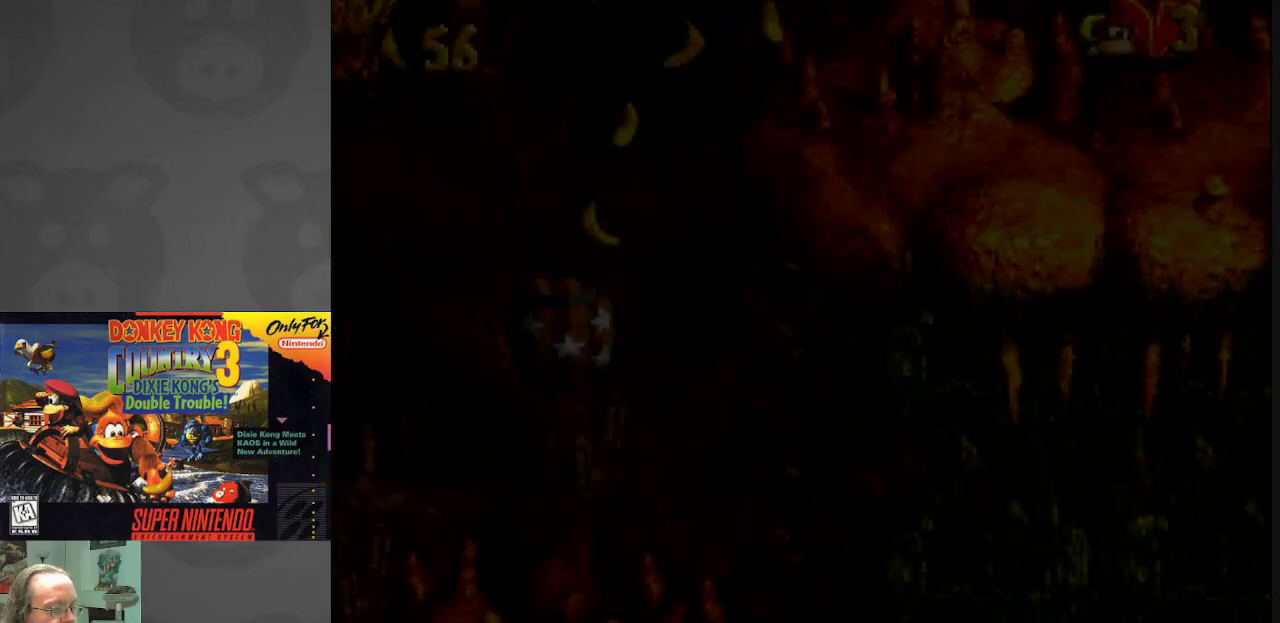
{"buttons": ["Y", "DPAD_RIGHT"], "events": [[500, "DPAD_RIGHT", "down"]]}
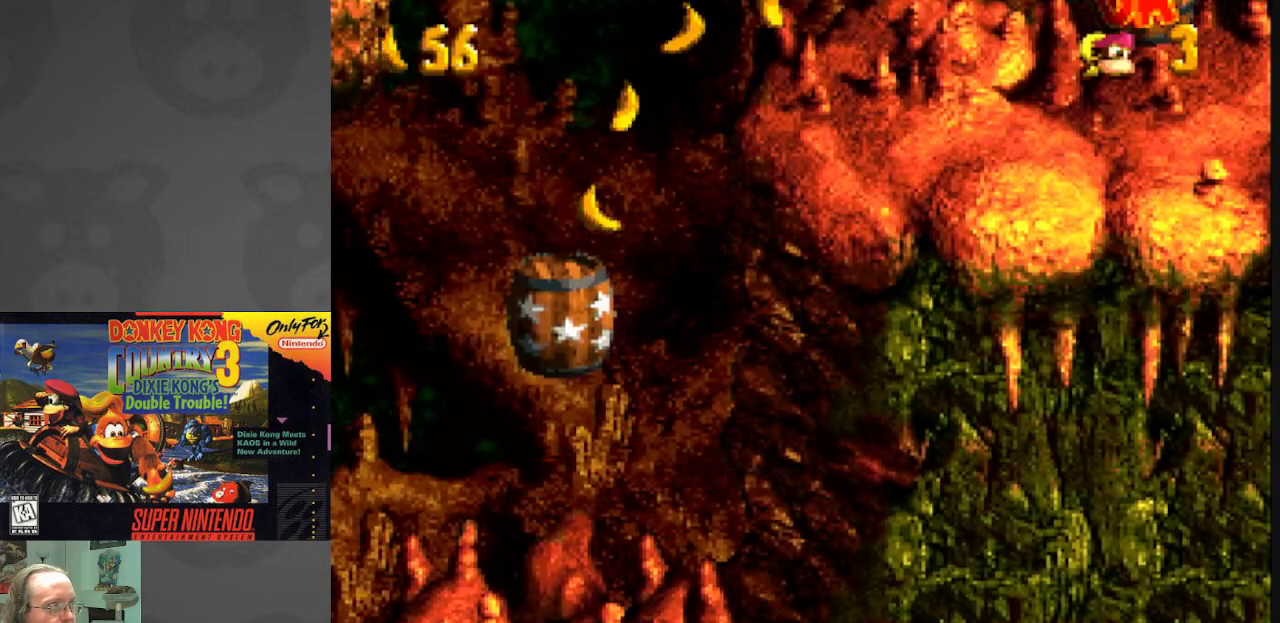
{"buttons": ["Y", "DPAD_UP", "DPAD_RIGHT"], "events": [[200, "DPAD_UP", "down"], [267, "B", "down"], [417, "B", "up"]]}
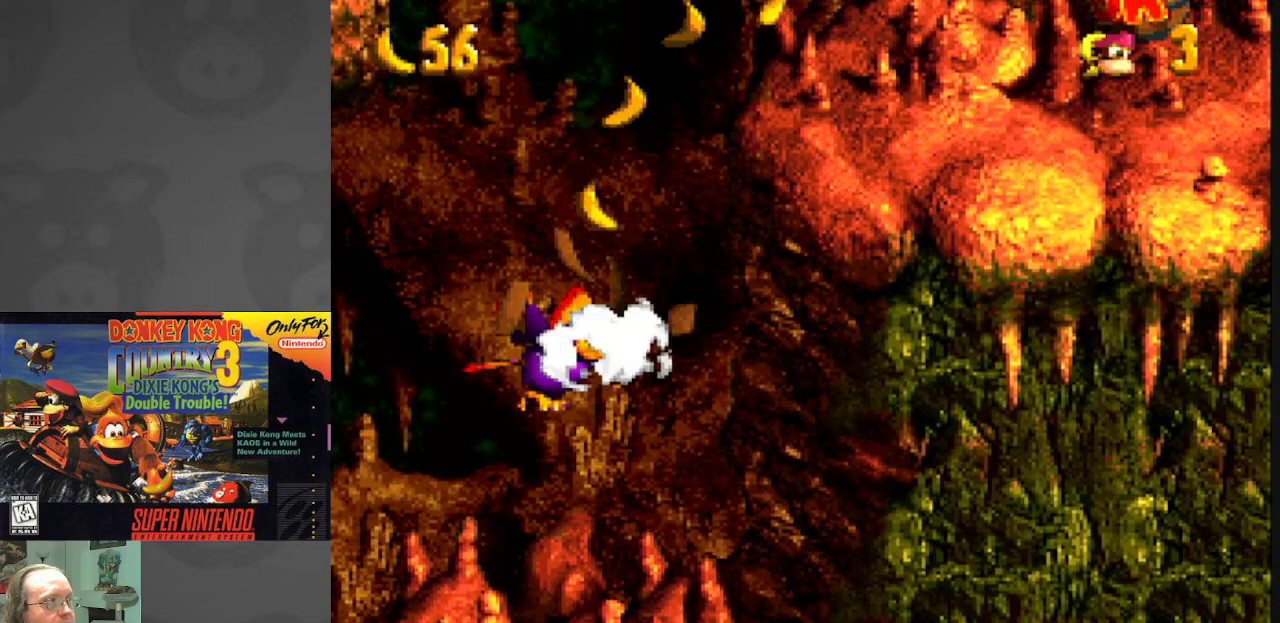
{"buttons": ["B", "Y", "DPAD_RIGHT"], "events": [[17, "B", "down"], [117, "B", "up"], [200, "B", "down"], [350, "B", "up"], [400, "B", "down"], [467, "DPAD_UP", "up"]]}
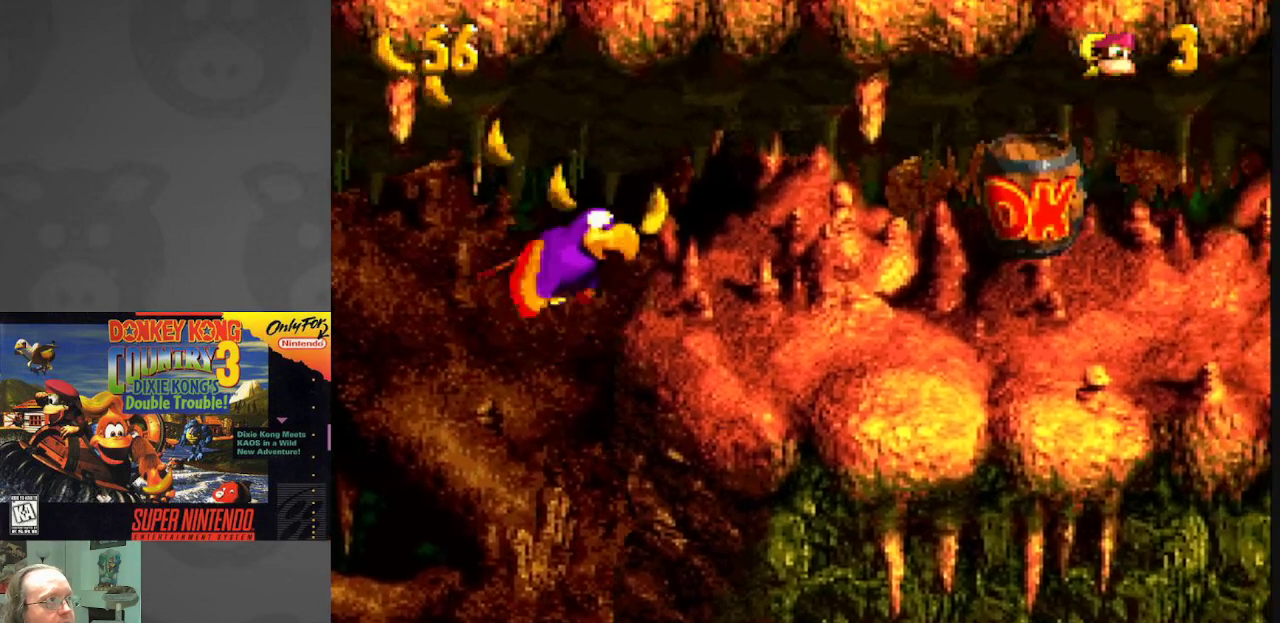
{"buttons": ["Y", "DPAD_RIGHT"], "events": [[50, "B", "up"]]}
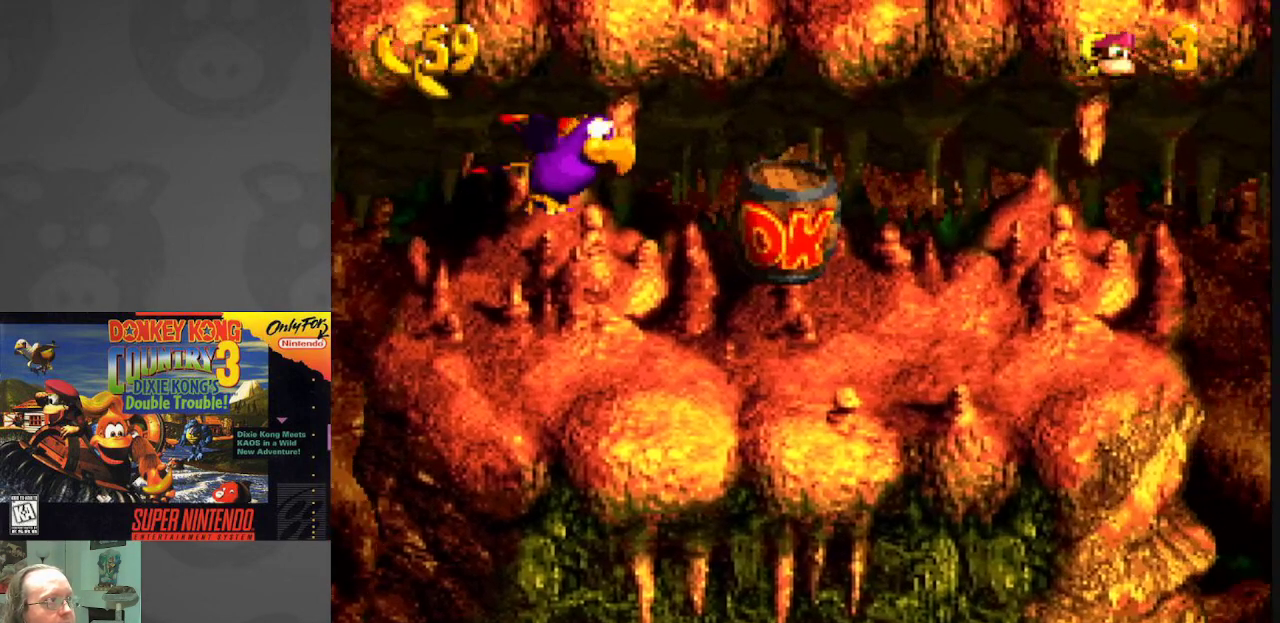
{"buttons": ["Y", "DPAD_RIGHT"], "events": []}
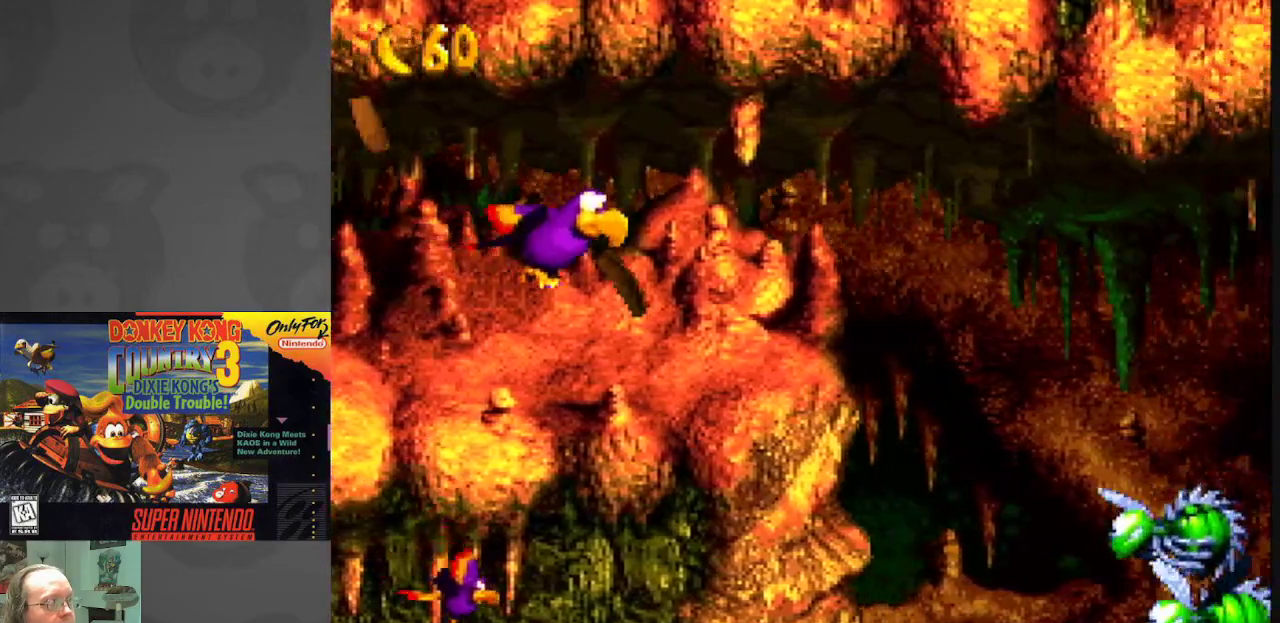
{"buttons": ["Y", "DPAD_RIGHT"], "events": []}
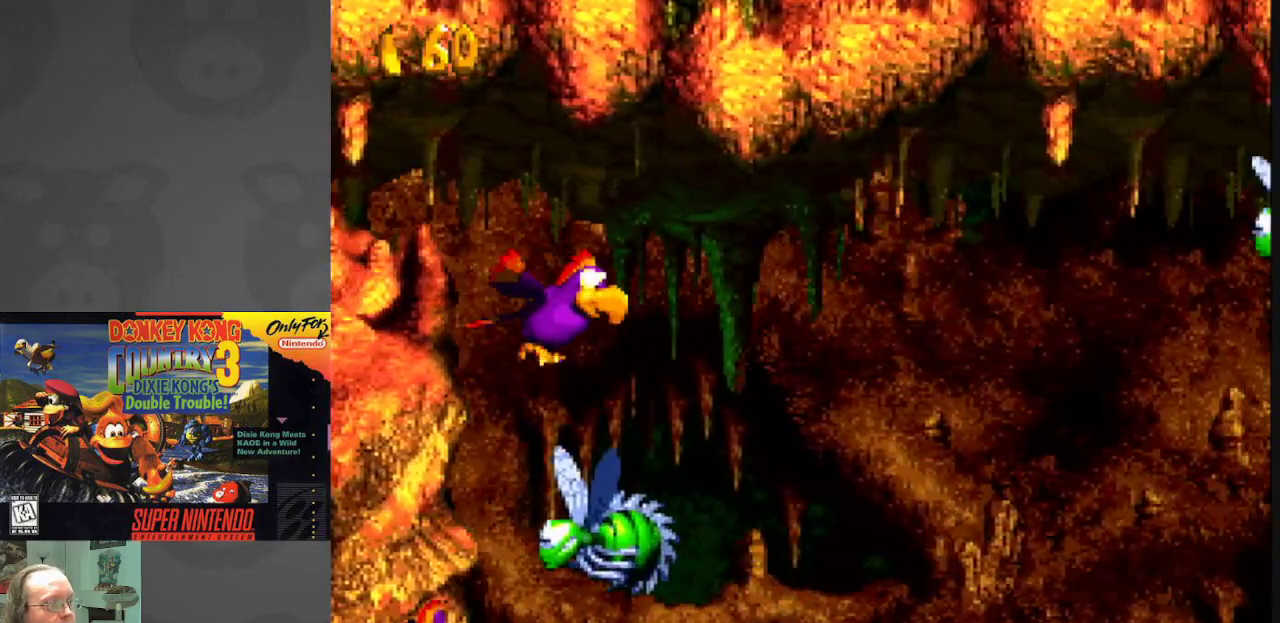
{"buttons": ["Y", "DPAD_DOWN"], "events": [[283, "DPAD_RIGHT", "up"], [317, "DPAD_RIGHT", "down"], [383, "DPAD_DOWN", "down"], [433, "DPAD_RIGHT", "up"]]}
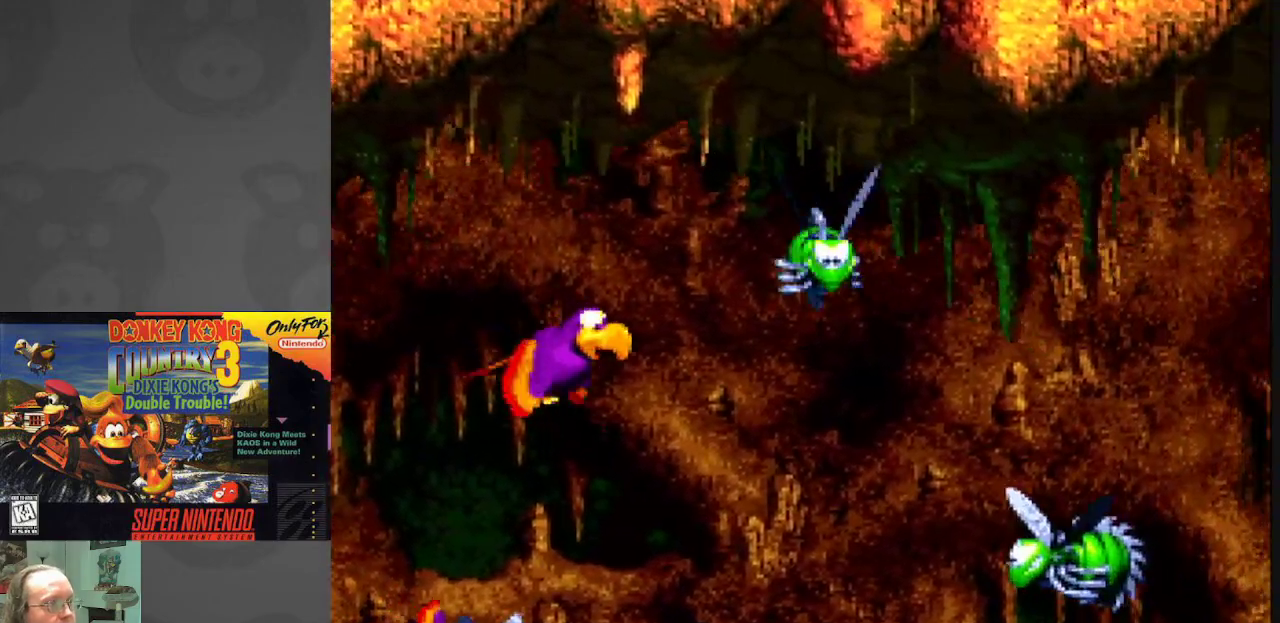
{"buttons": ["Y", "DPAD_DOWN", "DPAD_LEFT"], "events": [[300, "DPAD_LEFT", "down"], [350, "DPAD_DOWN", "up"], [483, "DPAD_DOWN", "down"]]}
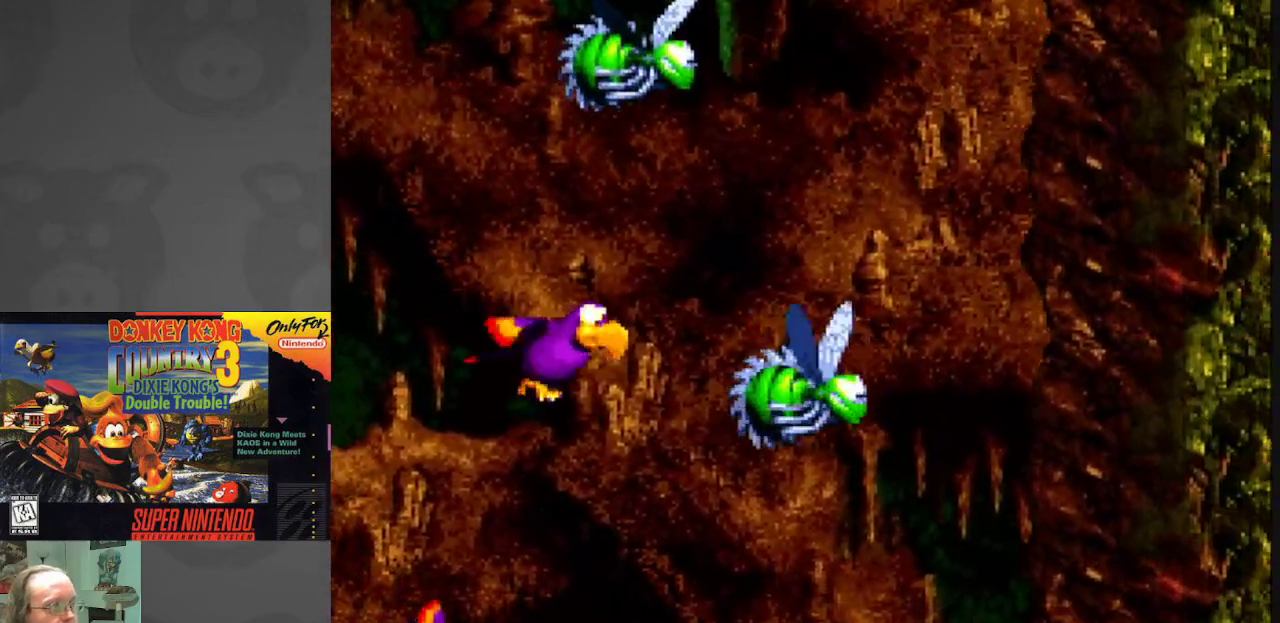
{"buttons": ["Y", "DPAD_DOWN", "DPAD_RIGHT"], "events": [[33, "DPAD_LEFT", "up"], [150, "DPAD_RIGHT", "down"], [200, "DPAD_RIGHT", "up"], [250, "DPAD_RIGHT", "down"]]}
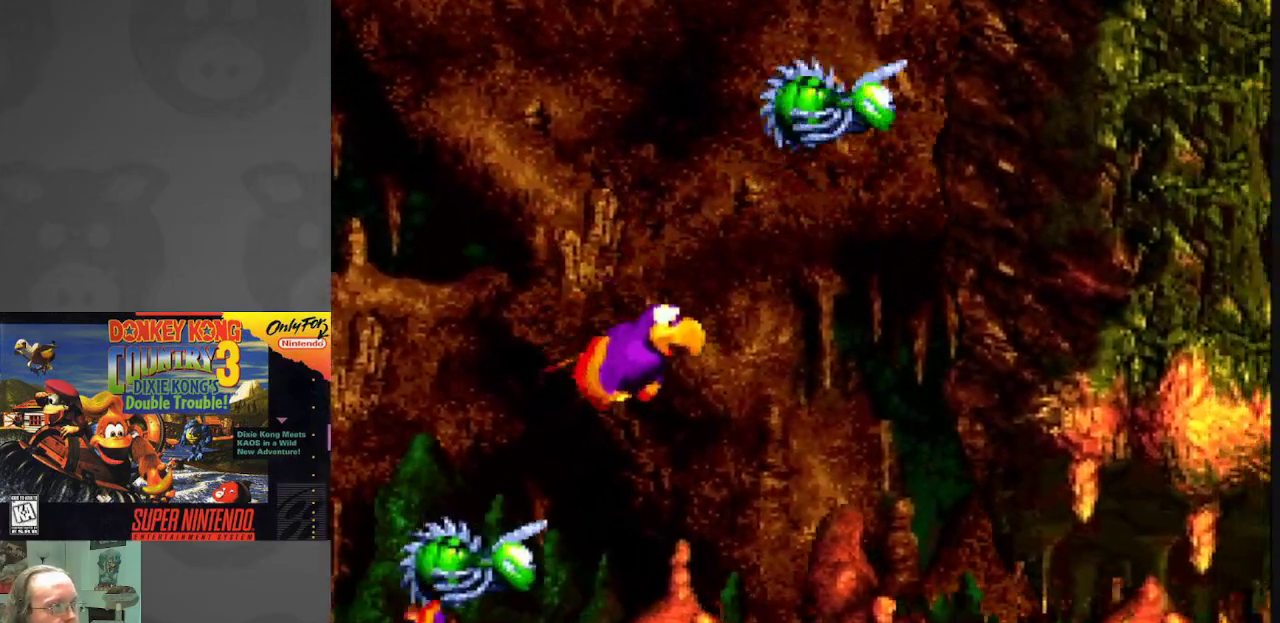
{"buttons": ["Y", "DPAD_RIGHT"], "events": [[183, "DPAD_DOWN", "up"]]}
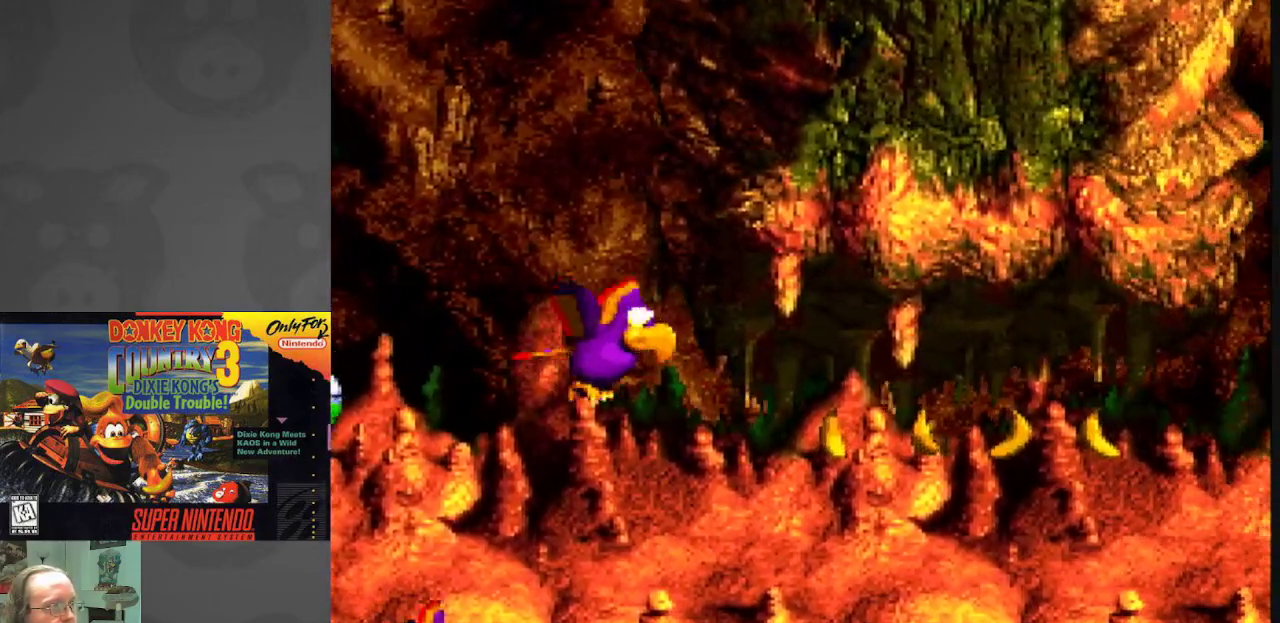
{"buttons": ["Y", "DPAD_RIGHT"], "events": [[133, "DPAD_DOWN", "down"], [317, "DPAD_DOWN", "up"]]}
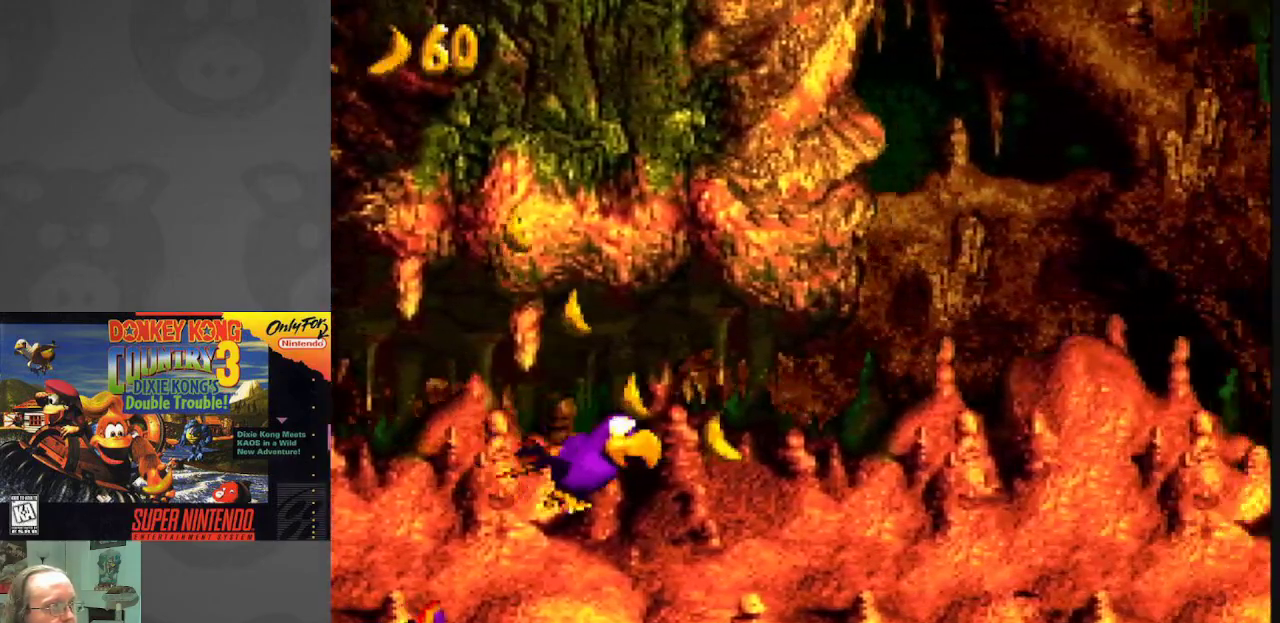
{"buttons": ["Y"], "events": [[200, "DPAD_UP", "down"], [217, "DPAD_RIGHT", "up"], [383, "DPAD_RIGHT", "down"], [400, "DPAD_UP", "up"], [433, "DPAD_RIGHT", "up"]]}
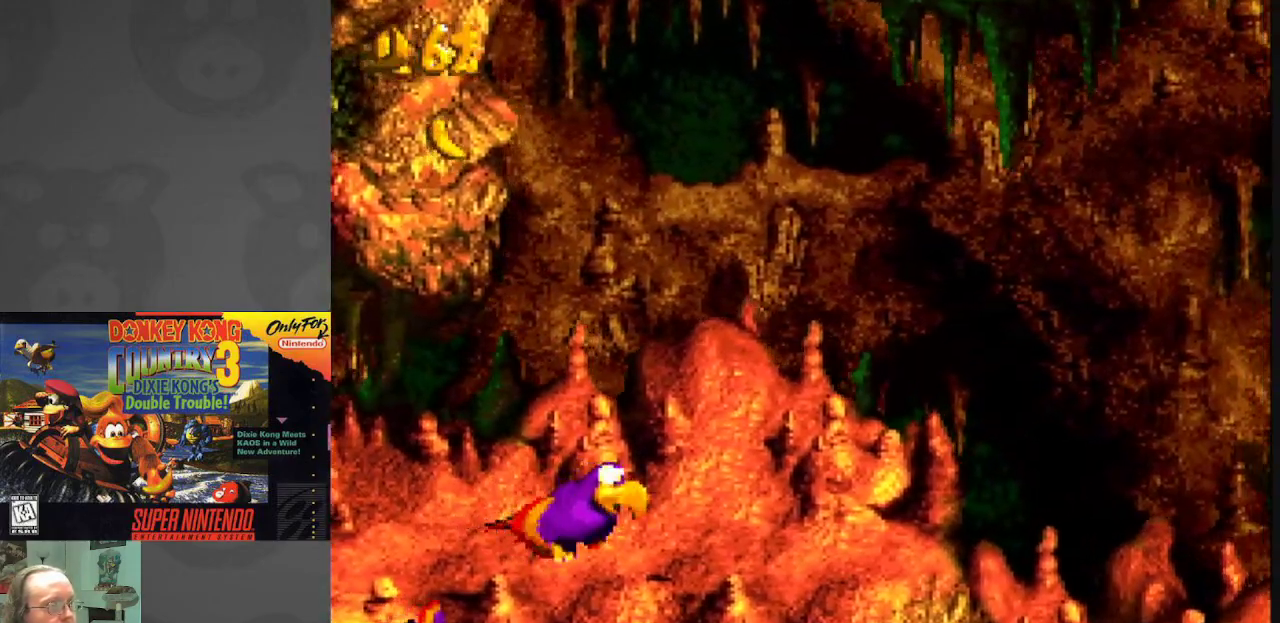
{"buttons": ["Y", "DPAD_RIGHT"], "events": [[267, "DPAD_RIGHT", "down"]]}
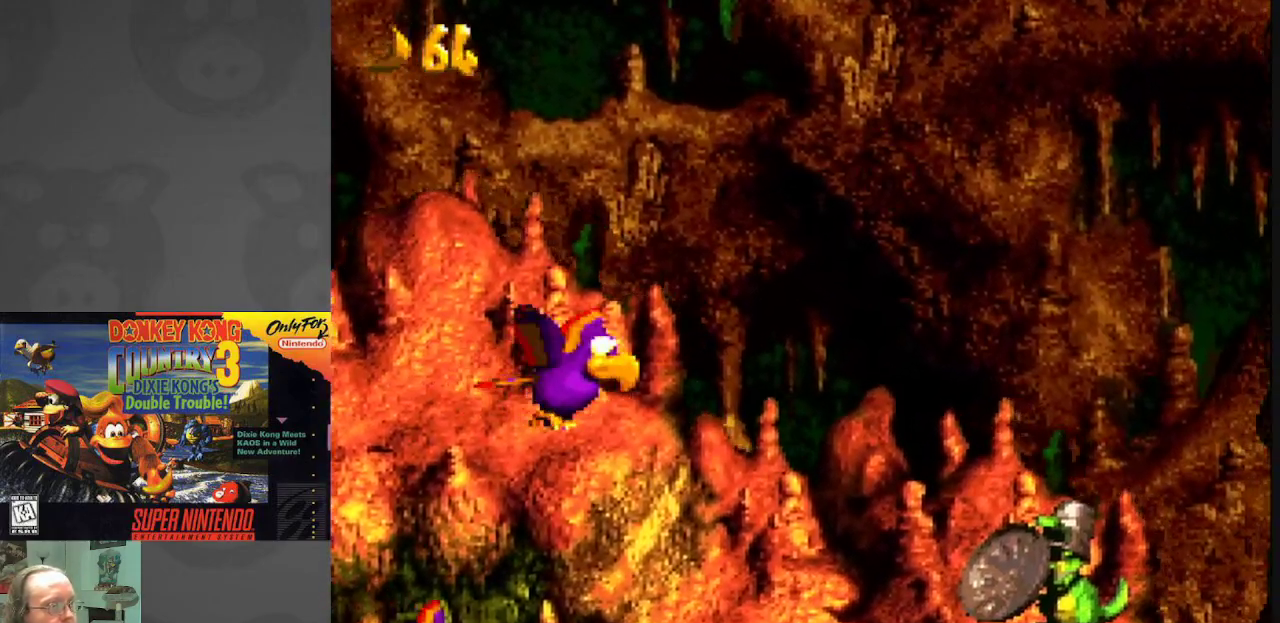
{"buttons": ["Y", "DPAD_RIGHT"], "events": [[33, "DPAD_RIGHT", "up"], [133, "B", "down"], [183, "B", "up"], [183, "DPAD_RIGHT", "down"]]}
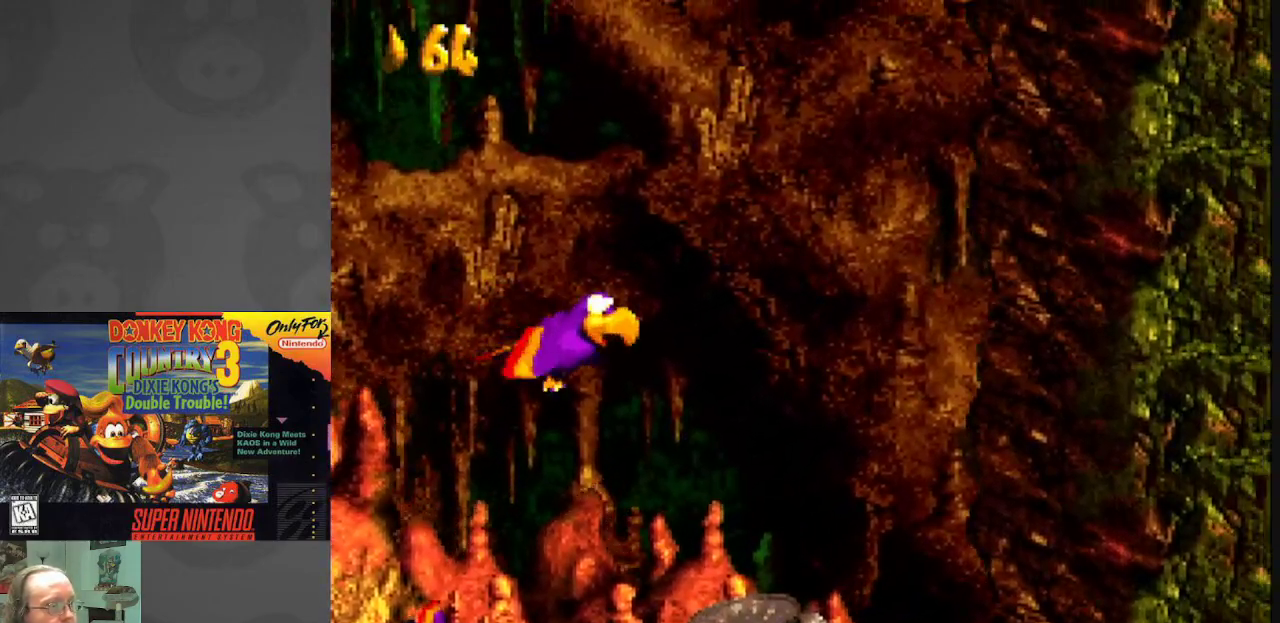
{"buttons": ["Y", "DPAD_DOWN"], "events": [[183, "DPAD_DOWN", "down"], [267, "DPAD_RIGHT", "up"]]}
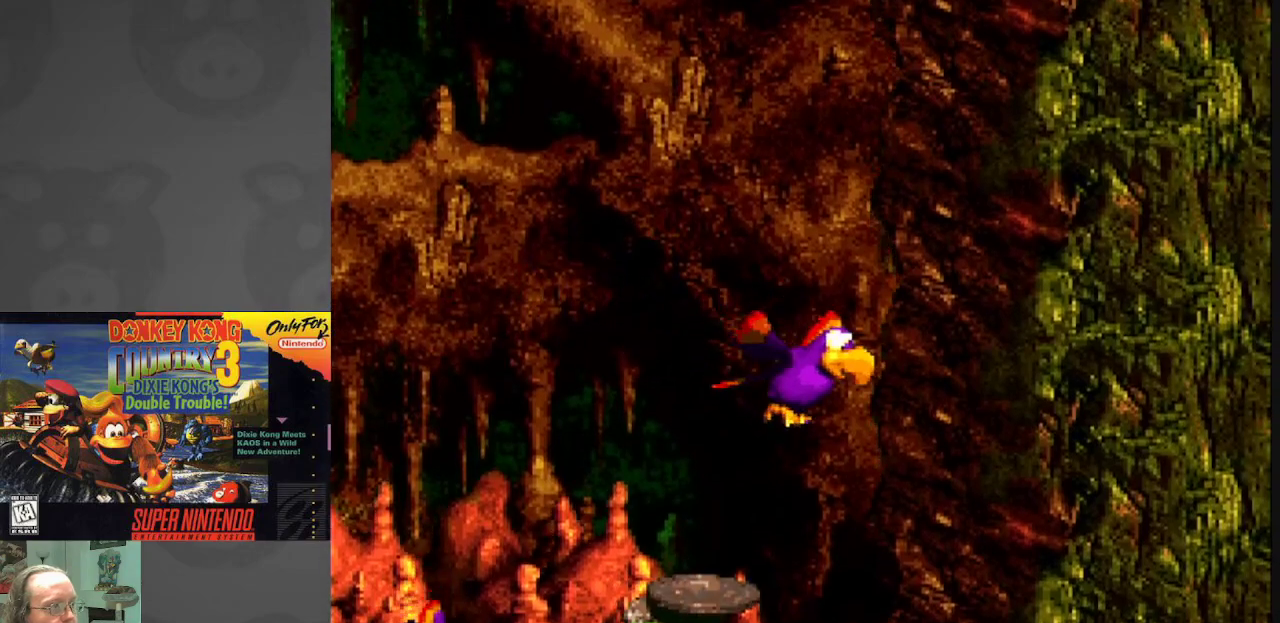
{"buttons": ["Y", "DPAD_LEFT"], "events": [[300, "DPAD_LEFT", "down"], [500, "DPAD_DOWN", "up"]]}
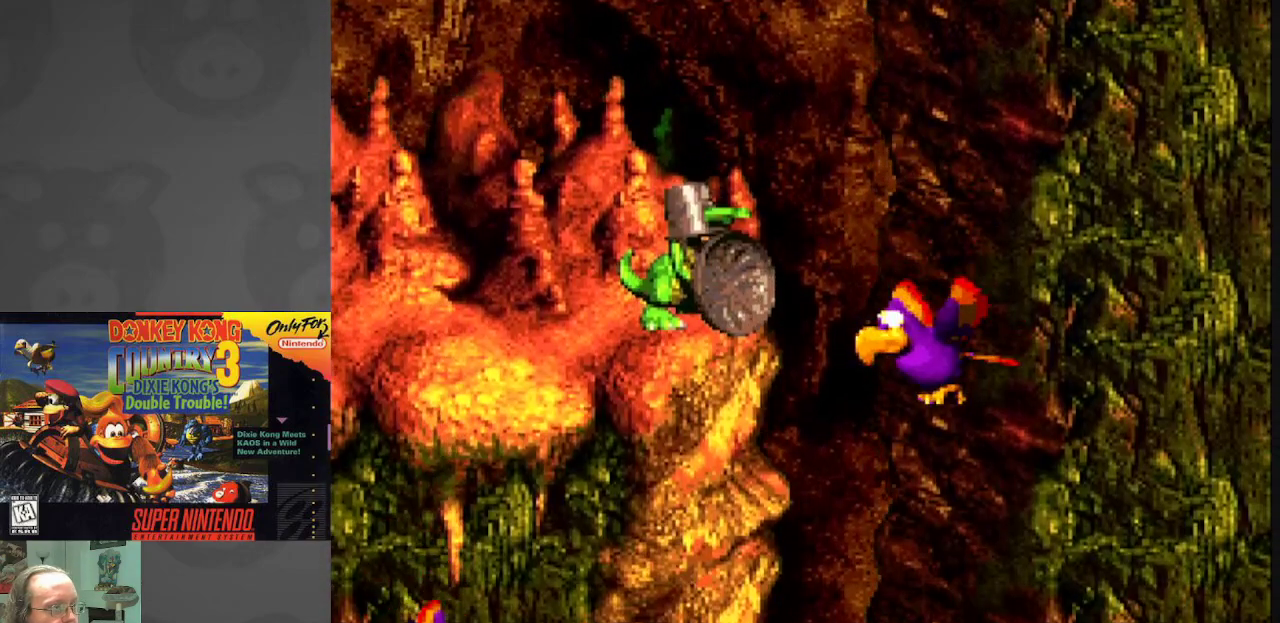
{"buttons": ["Y", "DPAD_DOWN"], "events": [[33, "DPAD_DOWN", "down"], [100, "DPAD_LEFT", "up"], [217, "DPAD_LEFT", "down"], [283, "DPAD_LEFT", "up"]]}
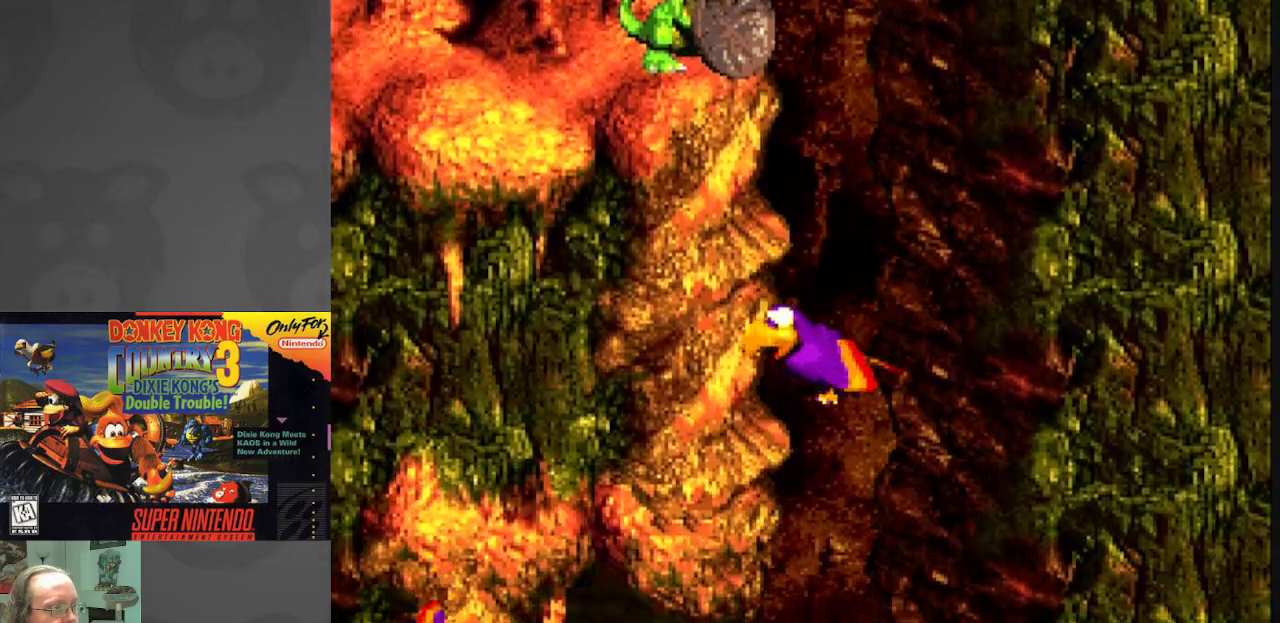
{"buttons": ["Y", "DPAD_DOWN"], "events": [[100, "DPAD_LEFT", "down"], [183, "DPAD_DOWN", "up"], [283, "DPAD_DOWN", "down"], [417, "DPAD_LEFT", "up"]]}
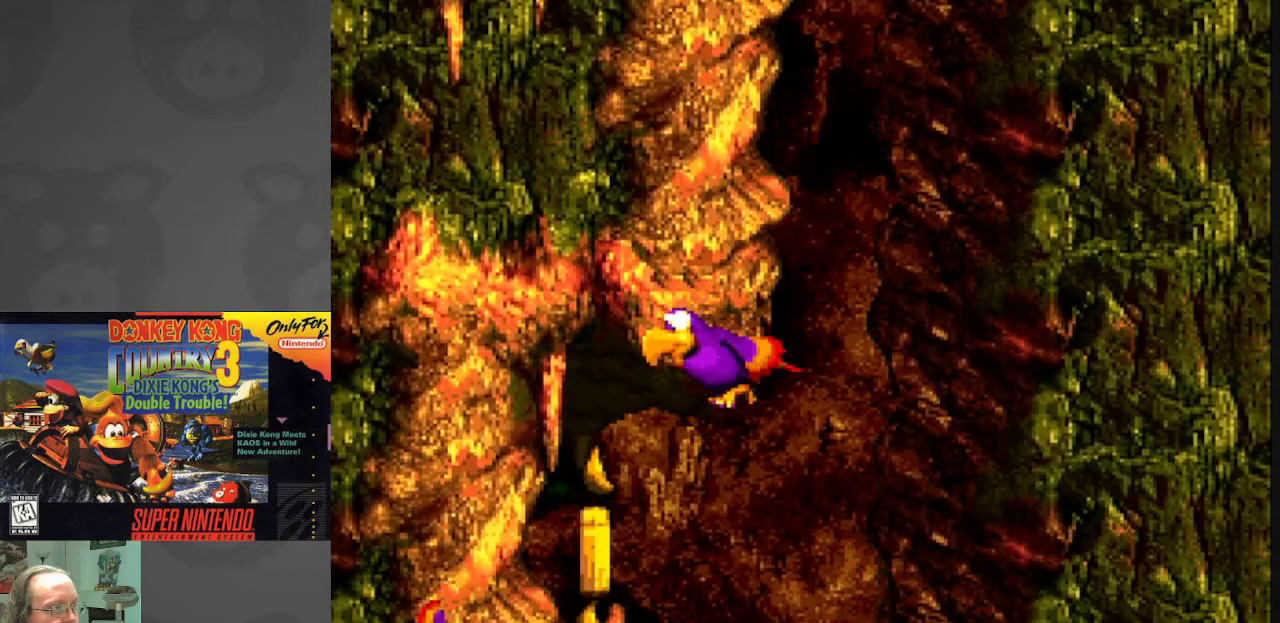
{"buttons": ["Y", "DPAD_UP"], "events": [[183, "DPAD_LEFT", "down"], [233, "DPAD_DOWN", "up"], [300, "DPAD_UP", "down"], [483, "DPAD_LEFT", "up"]]}
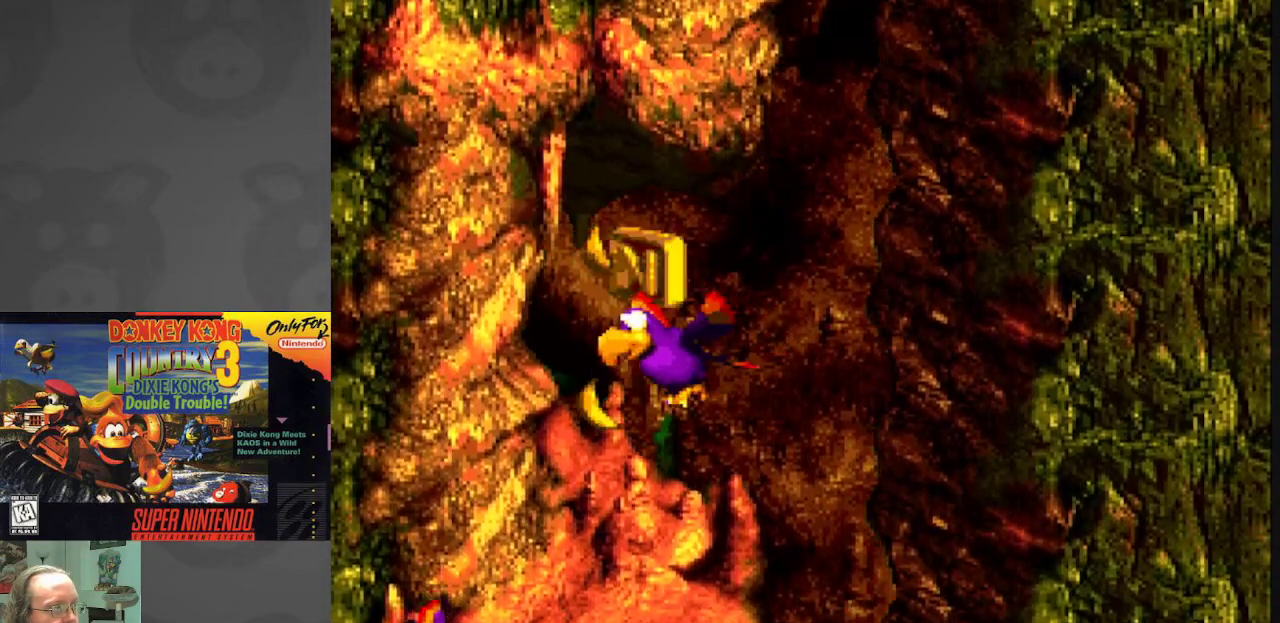
{"buttons": ["Y", "DPAD_RIGHT"], "events": [[33, "DPAD_LEFT", "down"], [83, "DPAD_UP", "up"], [133, "DPAD_DOWN", "down"], [167, "DPAD_LEFT", "up"], [383, "DPAD_RIGHT", "down"], [483, "DPAD_DOWN", "up"]]}
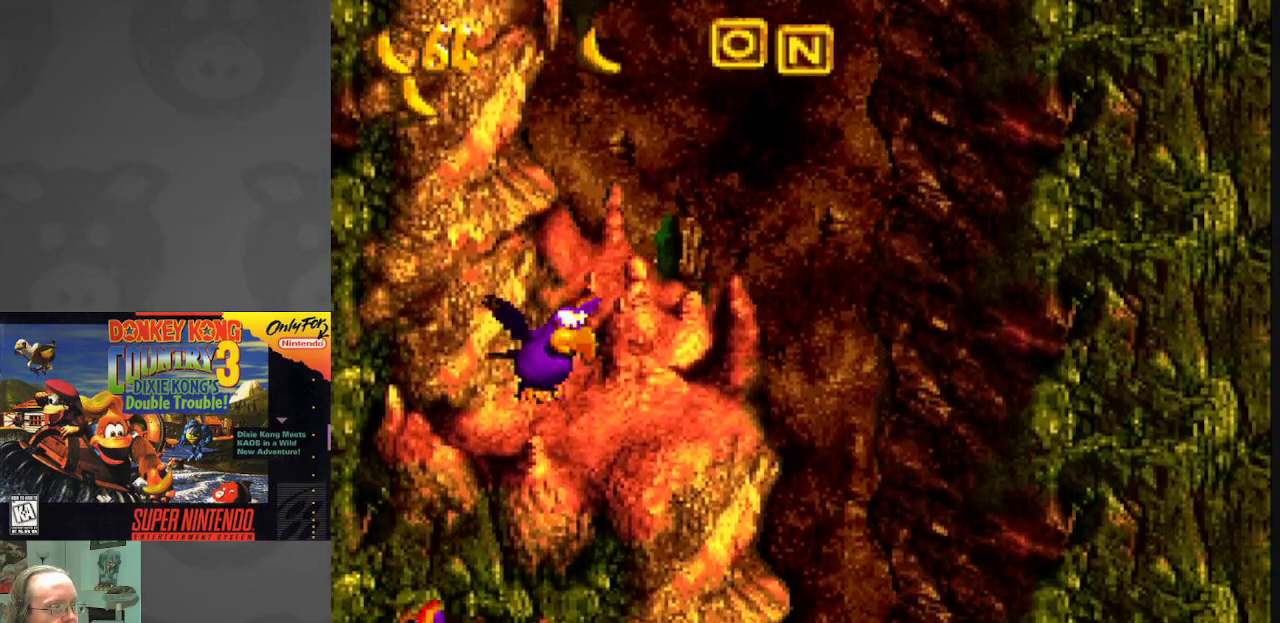
{"buttons": ["Y"], "events": [[100, "DPAD_RIGHT", "up"]]}
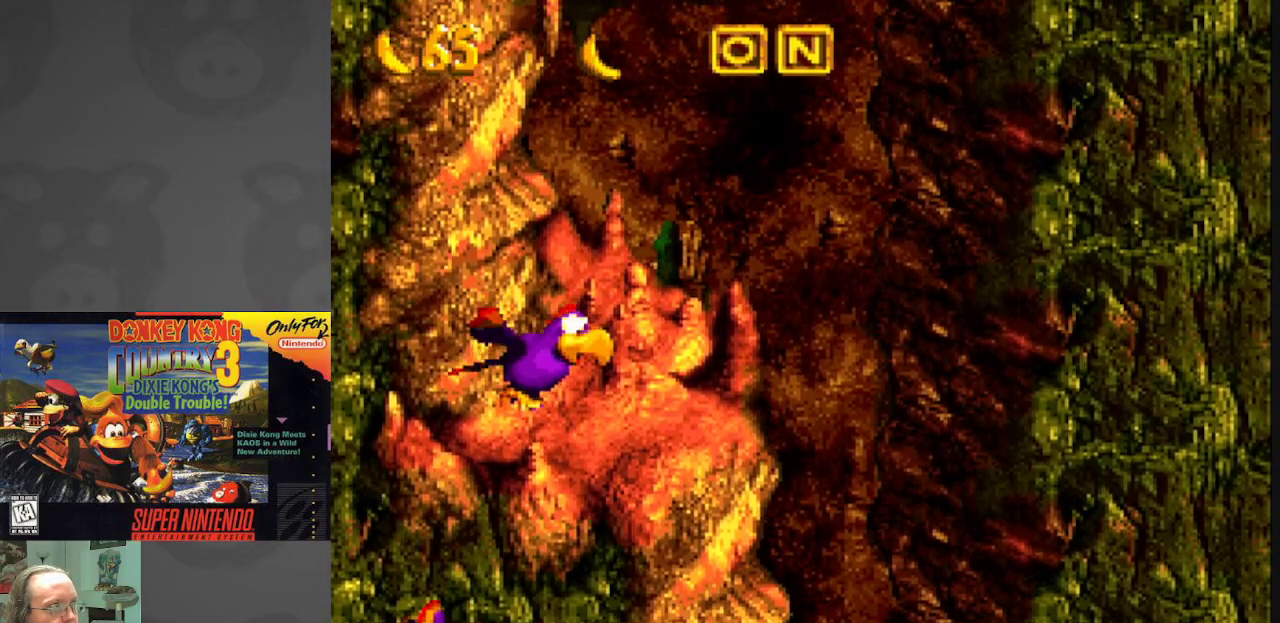
{"buttons": ["Y"], "events": []}
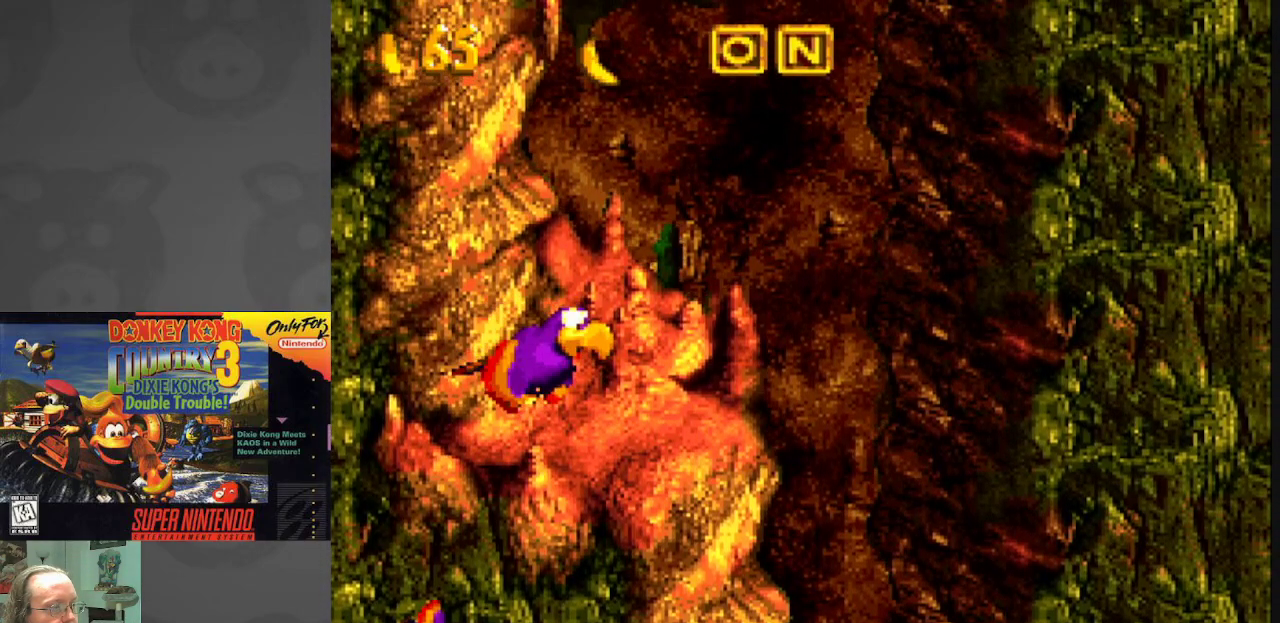
{"buttons": ["Y"], "events": []}
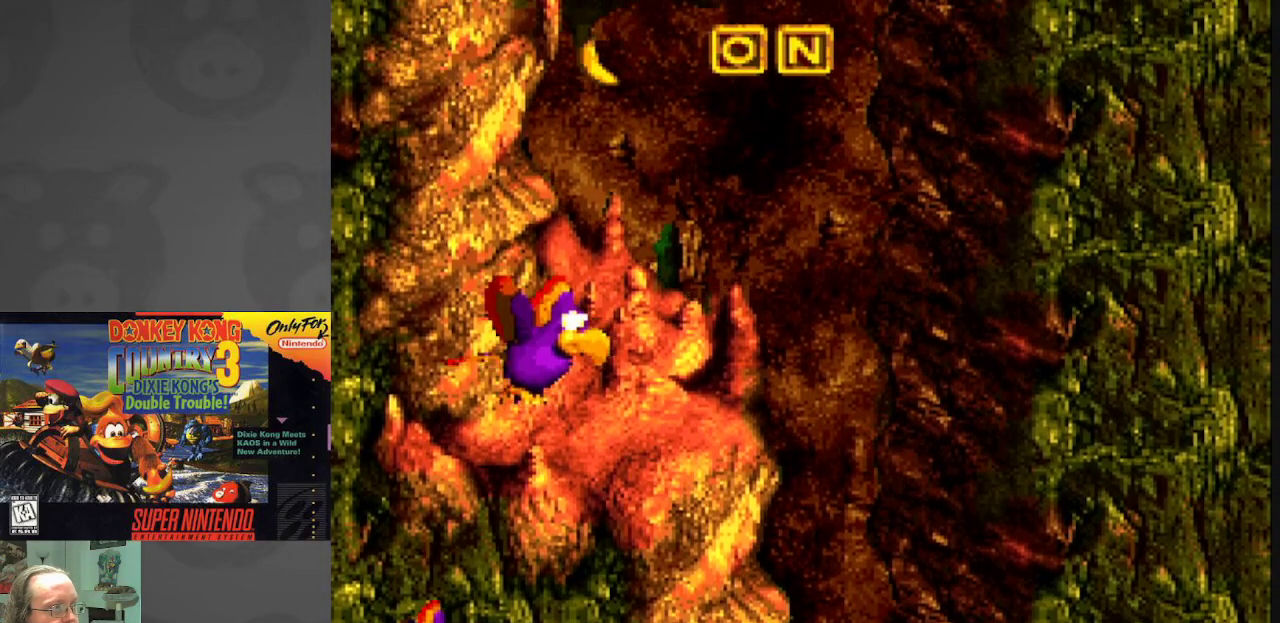
{"buttons": ["Y"], "events": []}
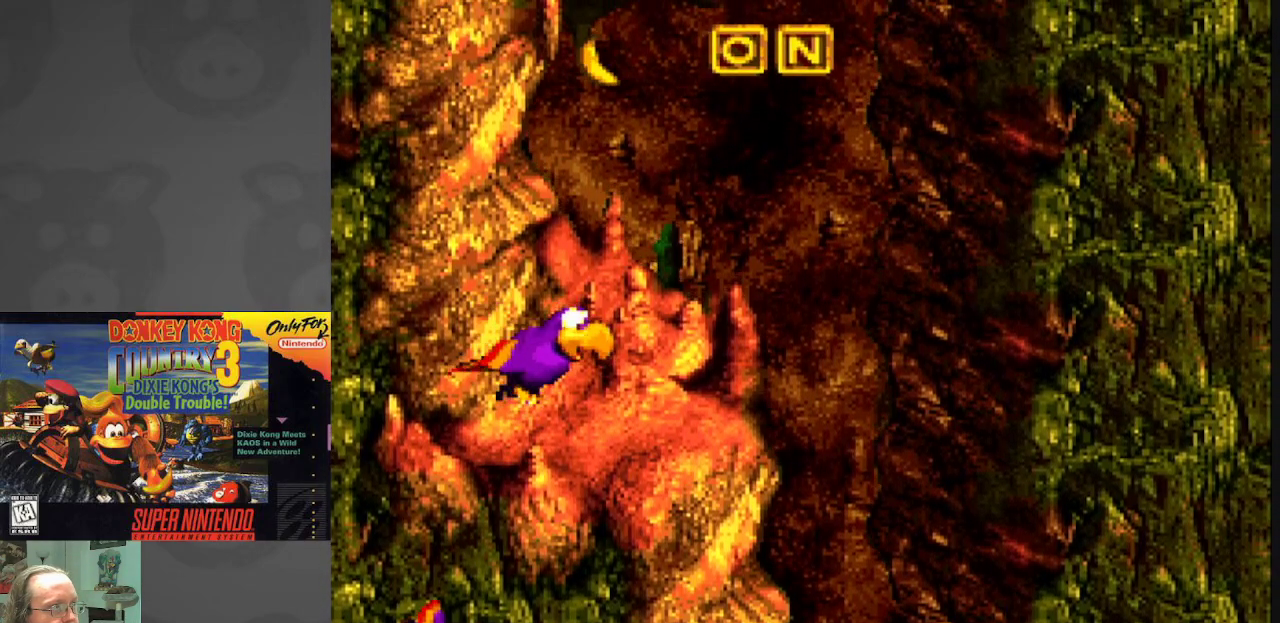
{"buttons": ["Y", "DPAD_DOWN"], "events": [[267, "DPAD_DOWN", "down"], [400, "DPAD_DOWN", "up"], [483, "DPAD_DOWN", "down"]]}
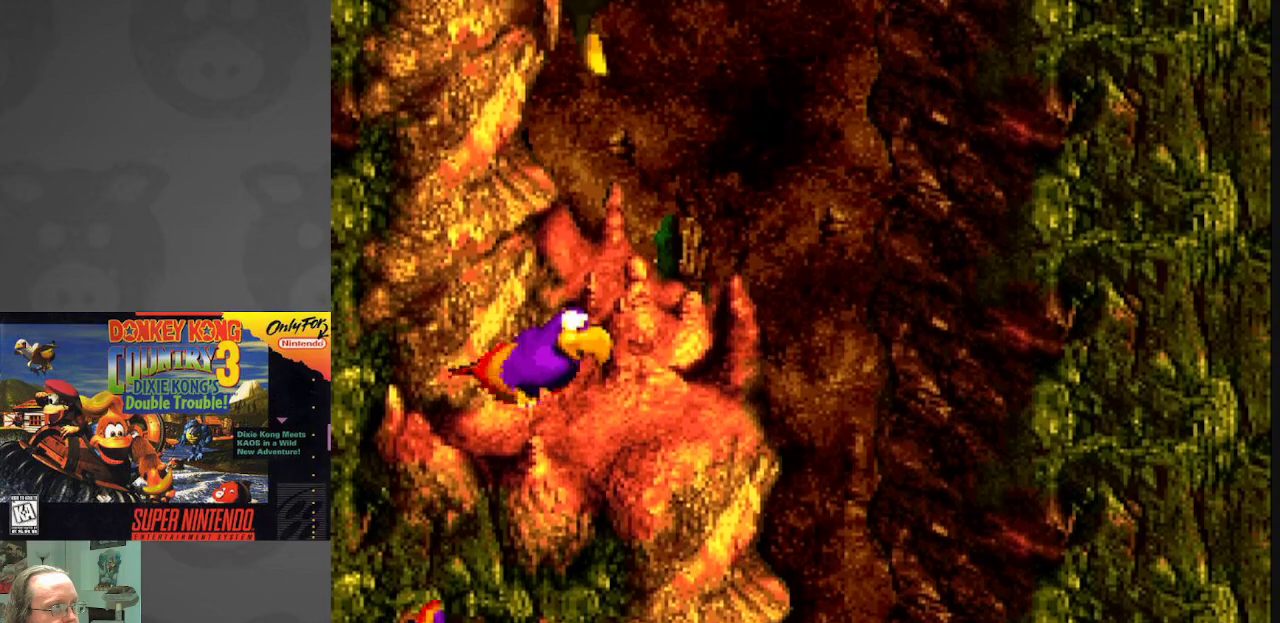
{"buttons": ["Y"], "events": [[83, "DPAD_DOWN", "up"], [183, "DPAD_DOWN", "down"], [283, "DPAD_DOWN", "up"], [367, "DPAD_DOWN", "down"], [500, "DPAD_DOWN", "up"]]}